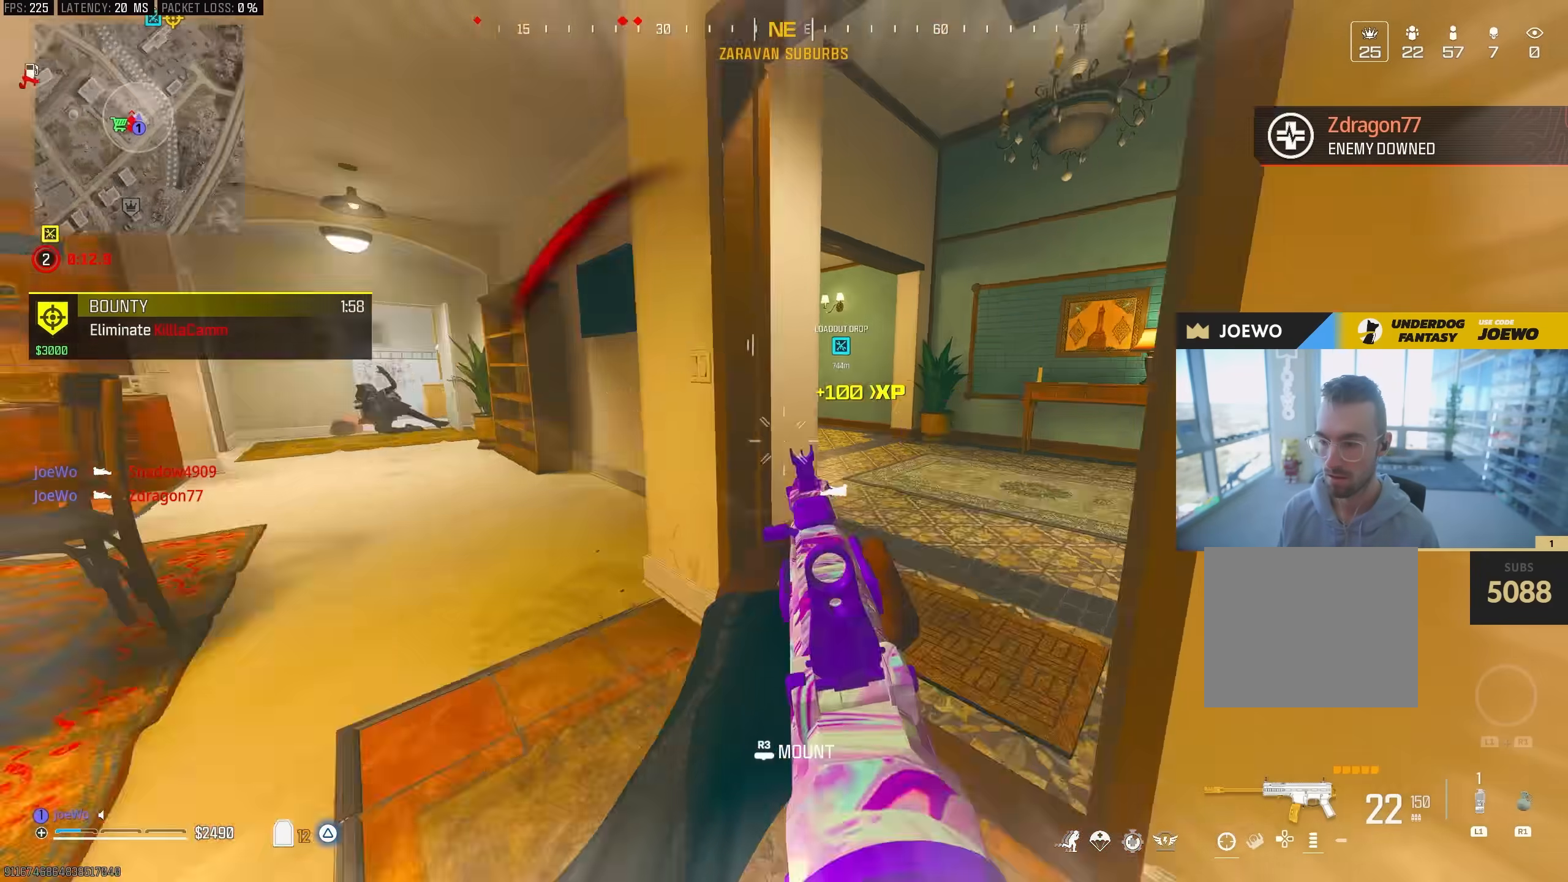
Gameplay with a controller (PlayStation layout); each line is a JSON object with the inputs held at the frame after it. "events" lists button and stick changes between this image and that frame as [ms after this image, input, new state], when the widget could be followed in between. Not read: CROSS R3.
{"buttons": ["L3"], "left_stick": "up", "right_stick": "left"}
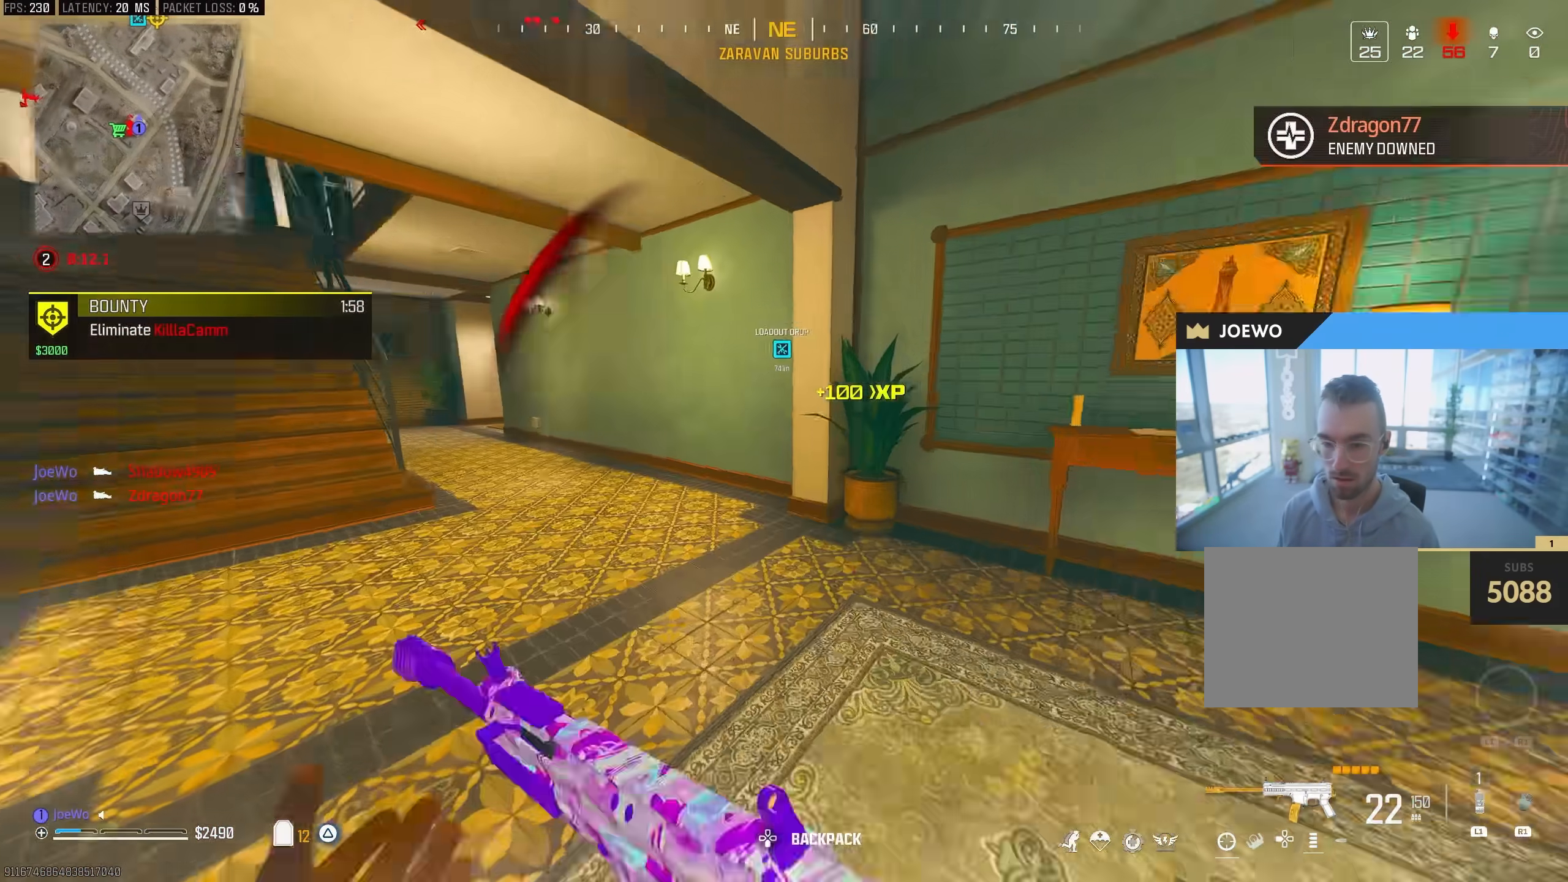
{"buttons": ["CIRCLE"], "left_stick": "up-right", "right_stick": "right", "events": [[67, "L3", "up"], [117, "right_stick", "up-left"], [133, "CIRCLE", "down"], [217, "right_stick", "center"], [350, "left_stick", "up-right"], [433, "CIRCLE", "up"], [433, "right_stick", "right"], [483, "CIRCLE", "down"]]}
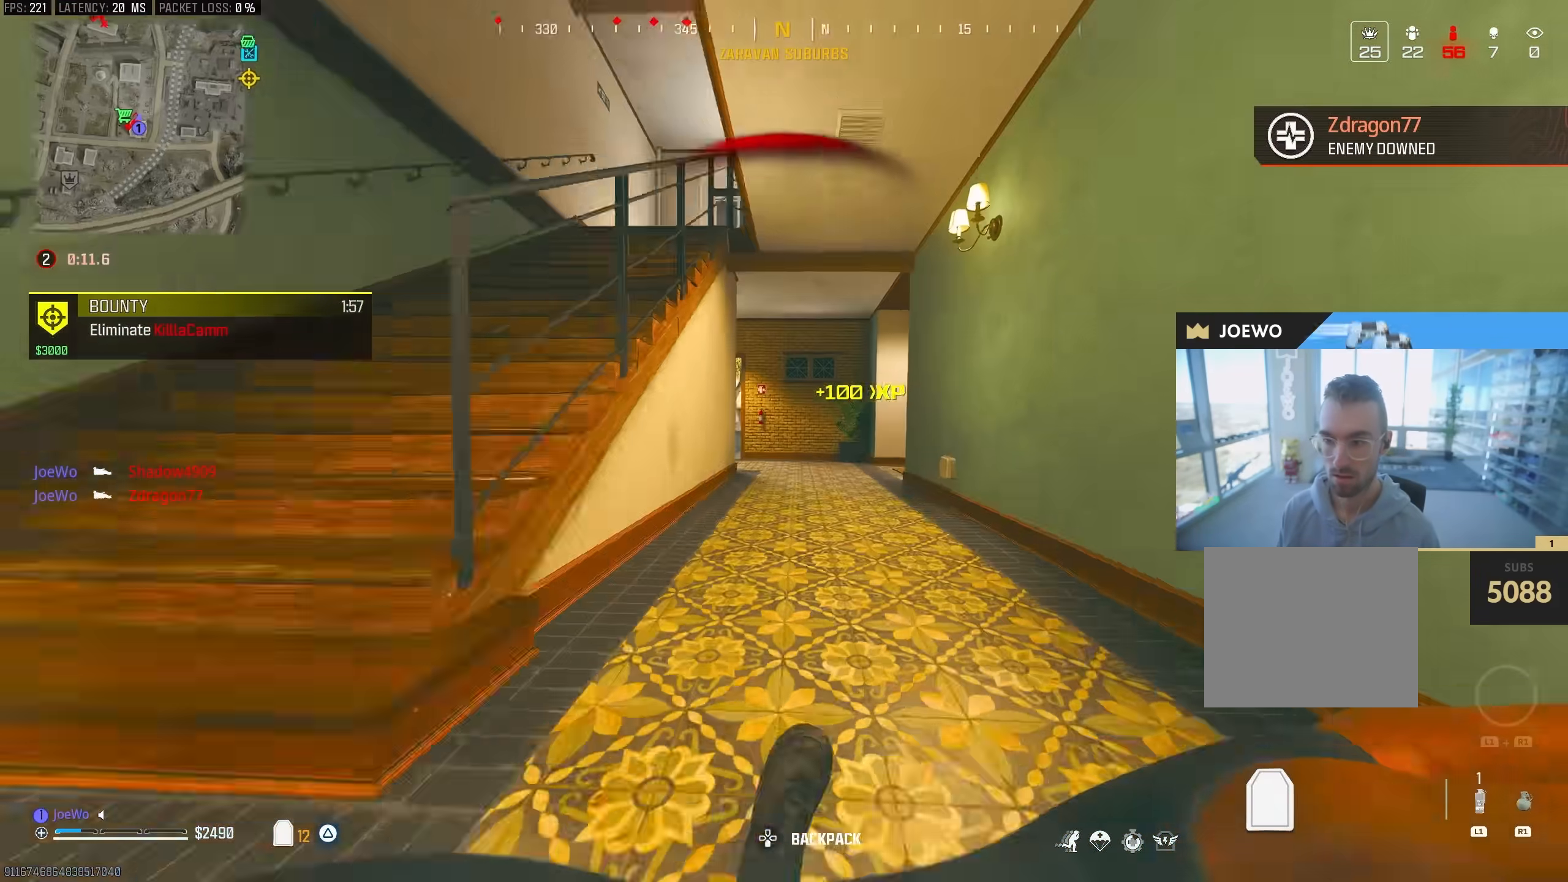
{"buttons": ["CIRCLE"], "left_stick": "up", "right_stick": "center", "events": [[17, "right_stick", "center"], [67, "right_stick", "left"], [83, "CIRCLE", "up"], [117, "left_stick", "up"], [200, "L3", "down"], [217, "right_stick", "right"], [350, "L3", "up"], [467, "CIRCLE", "down"], [467, "right_stick", "center"]]}
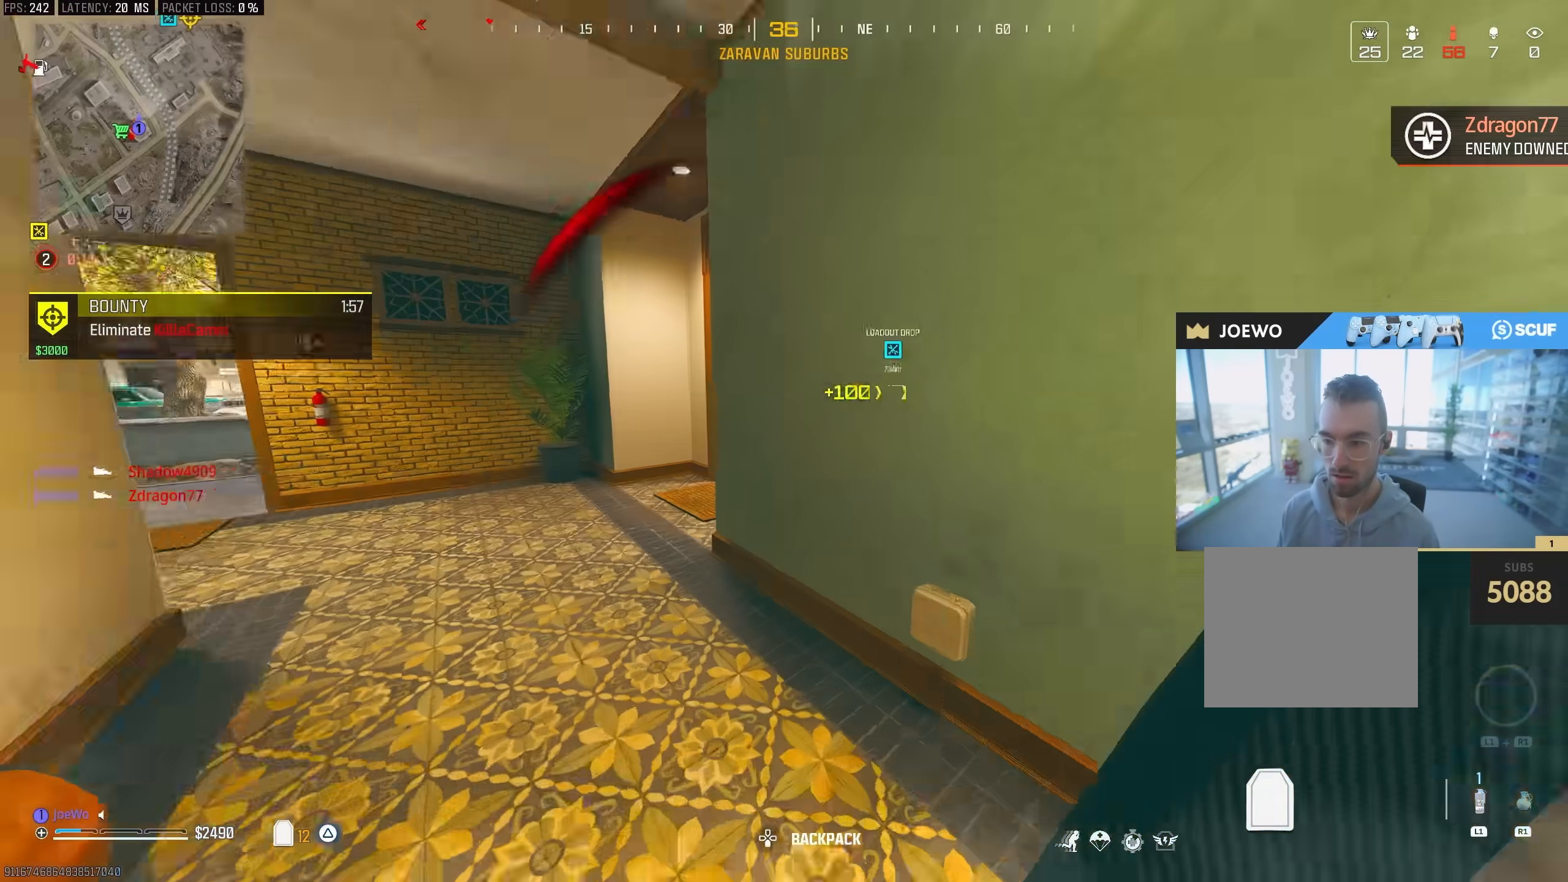
{"buttons": ["L3"], "left_stick": "up-right", "right_stick": "right", "events": [[133, "left_stick", "up-left"], [200, "CIRCLE", "up"], [233, "right_stick", "right"], [283, "CIRCLE", "down"], [350, "right_stick", "center"], [367, "CIRCLE", "up"], [367, "left_stick", "up-right"], [467, "right_stick", "right"], [500, "L3", "down"]]}